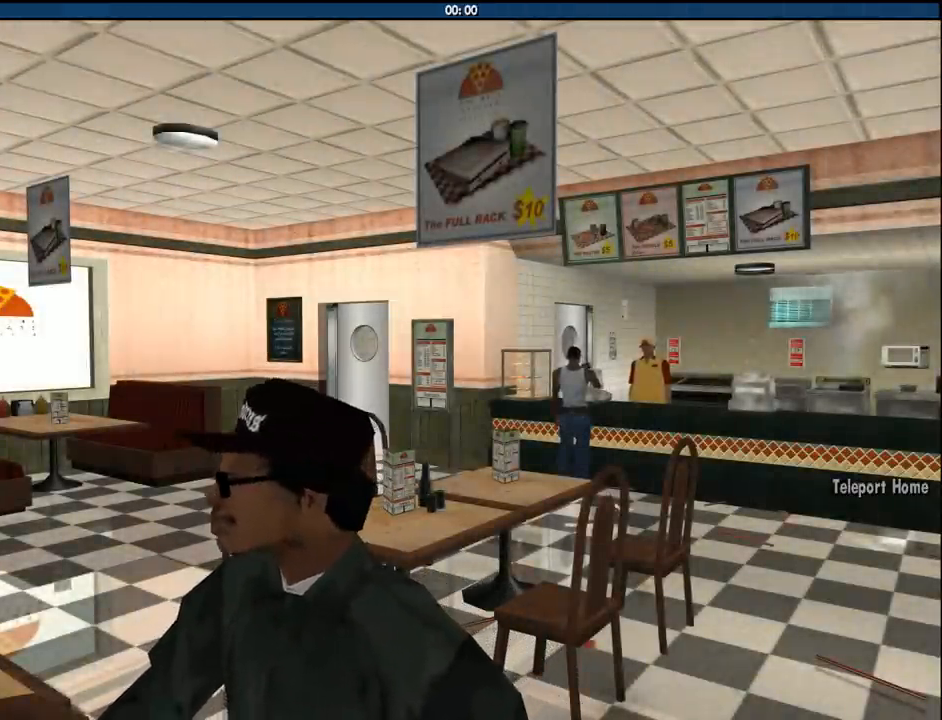
Gameplay with keyboard and mouse; each line is a JSON object with the keys and mouse buttons held at the frame after it. "events" lists presses ("down") and releases ("up") of "1", "2", "3", "4", "5", "6", "8", "a", "alt", "c", "ctrl", "d", "down", "e", "escape", "f", "f1", "f2", "f3", "g", "h", "left", "num2", "q", "r", "right", "s", "shift", "space", "tab", "up", "v", "w", "x", "z", "mouse_left", "mouse_middle", "mouse_right", "mouse_wheel_up" and "mouse_wheel_down" between this image and that frame as [ms after this image, input, new state], when the widget could be followed in between. "mouse_left", "mouse_middle", "mouse_right", "mouse_wheel_up", "mouse_wheel_down" = the "left", "middle", "right", "wheel_up", "wheel_down" buttons of the "mouse" list. No other keys are recorded. Mouse movement is not recorded.
{"keys": ["a", "w"], "mouse": [], "events": [[83, "space", "up"], [233, "space", "down"], [267, "space", "up"], [417, "space", "down"], [500, "a", "down"], [500, "space", "up"], [500, "w", "down"]]}
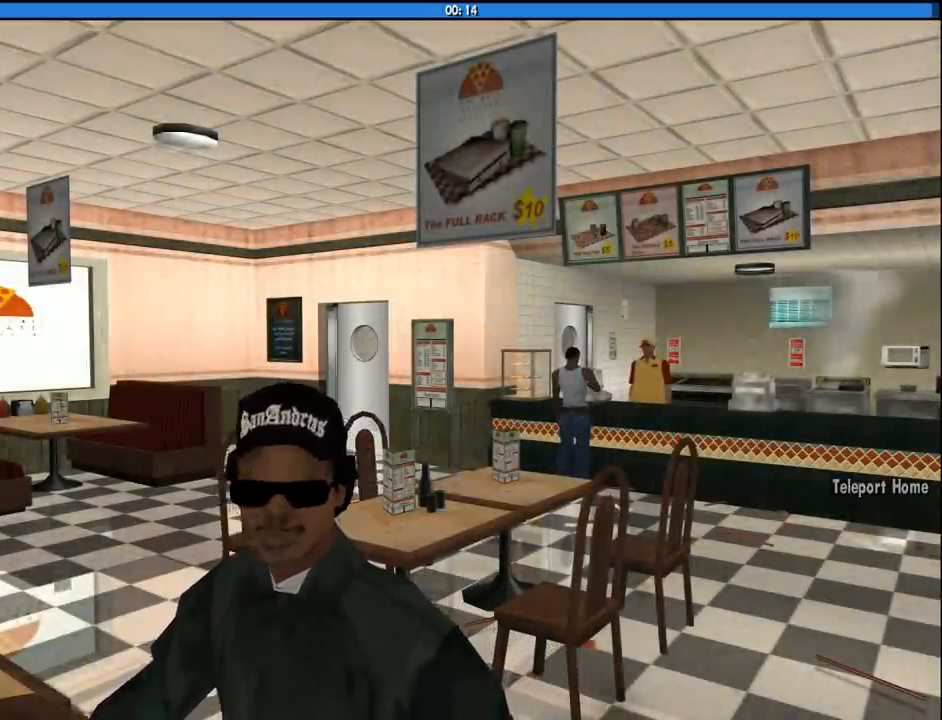
{"keys": ["w"], "mouse": [], "events": [[100, "a", "up"], [150, "d", "down"], [150, "space", "down"], [150, "w", "up"], [250, "space", "up"], [283, "d", "up"], [283, "w", "down"], [383, "space", "down"], [483, "space", "up"]]}
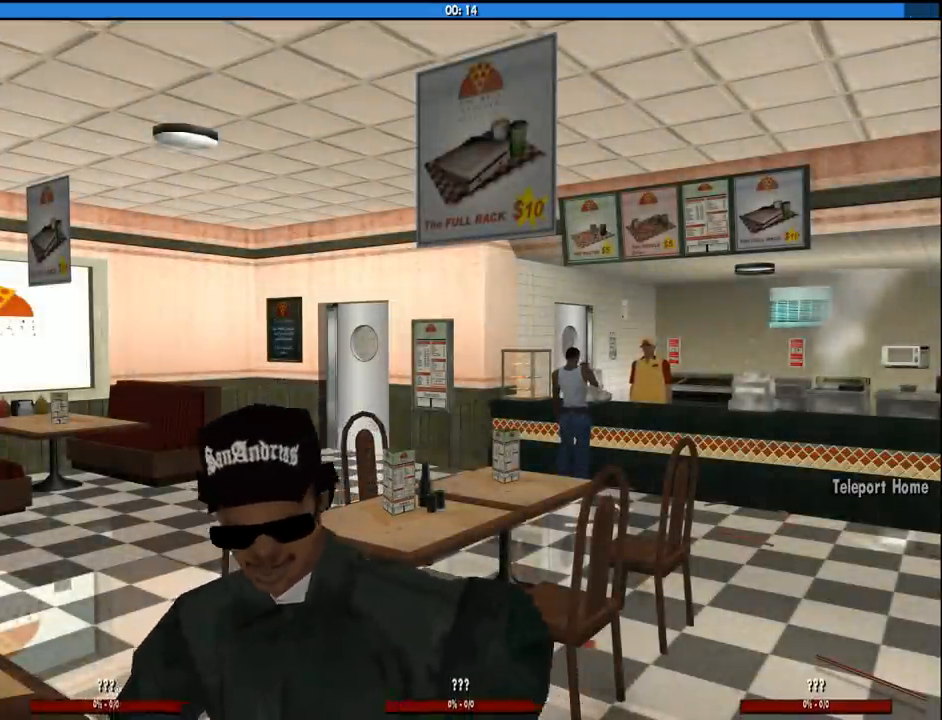
{"keys": [], "mouse": [], "events": [[17, "w", "up"], [117, "space", "down"], [217, "space", "up"], [350, "space", "down"], [400, "space", "up"]]}
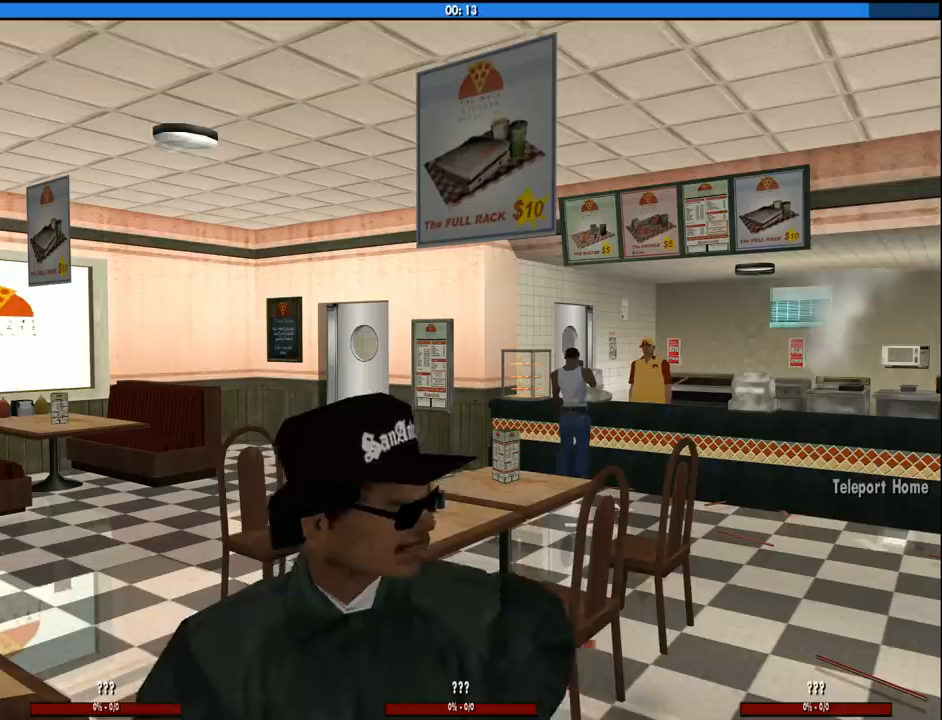
{"keys": ["a"], "mouse": [], "events": [[83, "space", "down"], [133, "space", "up"], [467, "a", "down"]]}
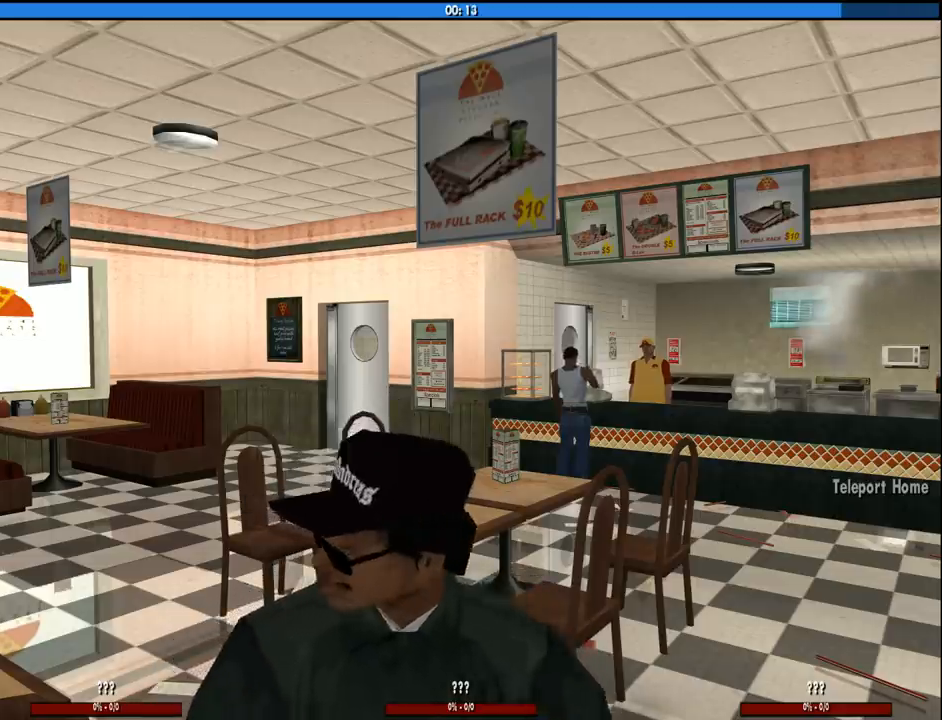
{"keys": ["a", "d", "space", "w"], "mouse": [], "events": [[100, "a", "up"], [100, "d", "down"], [200, "space", "down"], [233, "a", "down"], [233, "w", "down"], [283, "d", "up"], [283, "space", "up"], [333, "a", "up"], [383, "d", "down"], [383, "space", "down"], [383, "w", "up"], [500, "a", "down"], [500, "w", "down"]]}
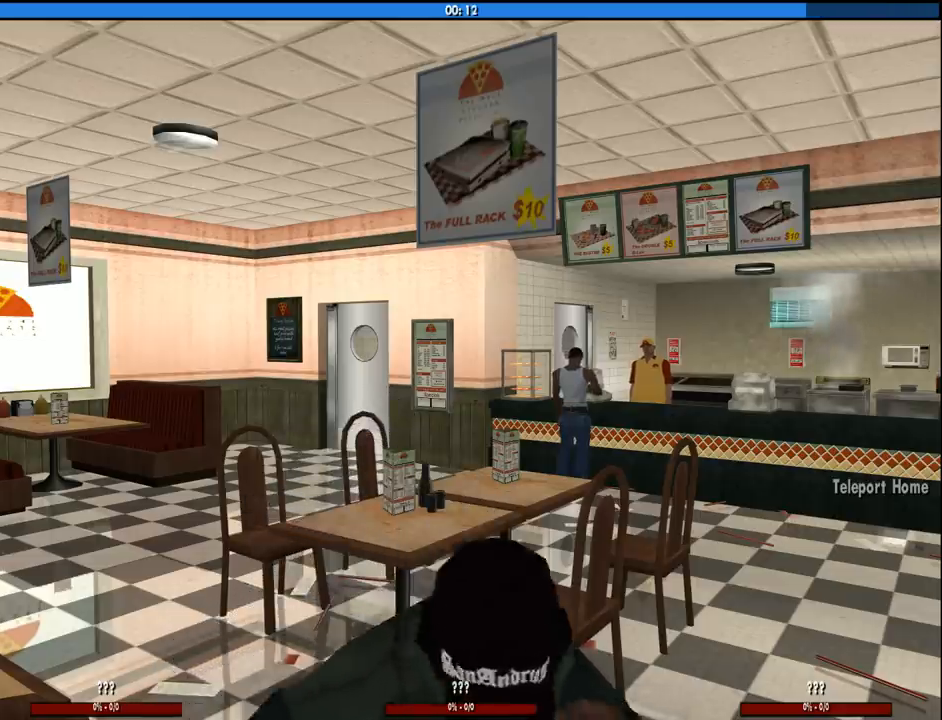
{"keys": ["w"], "mouse": [], "events": [[17, "d", "up"], [17, "space", "up"], [117, "a", "up"], [117, "d", "down"], [117, "w", "up"], [167, "space", "down"], [217, "a", "down"], [217, "w", "down"], [250, "d", "up"], [250, "space", "up"], [300, "a", "up"], [350, "space", "down"], [350, "w", "up"], [450, "space", "up"], [450, "w", "down"]]}
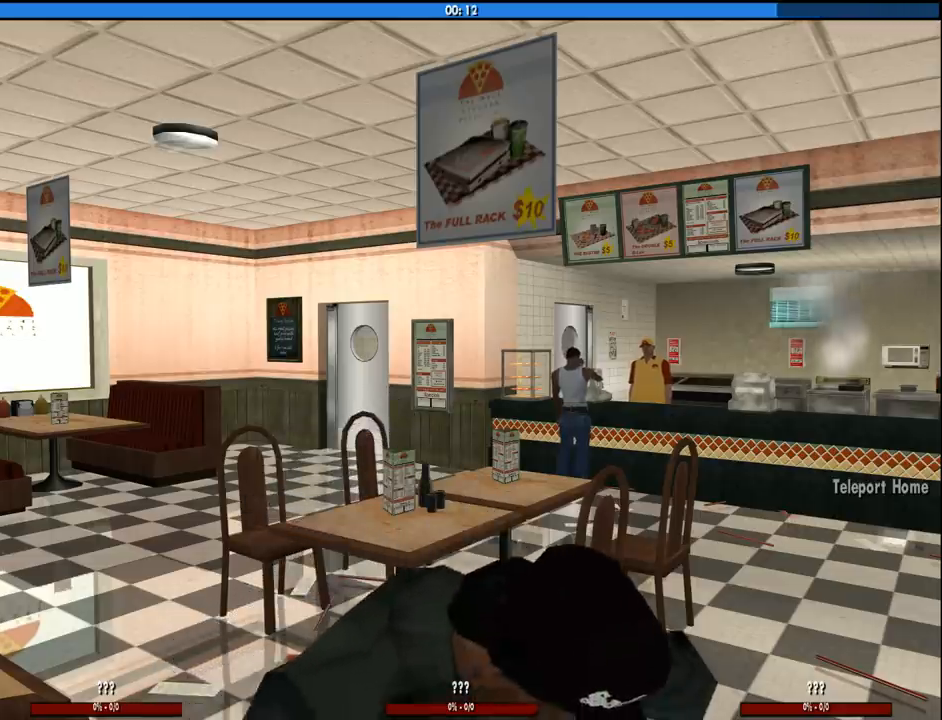
{"keys": ["w"], "mouse": [], "events": [[83, "space", "down"], [133, "space", "up"], [233, "space", "down"], [317, "space", "up"], [417, "space", "down"], [467, "space", "up"]]}
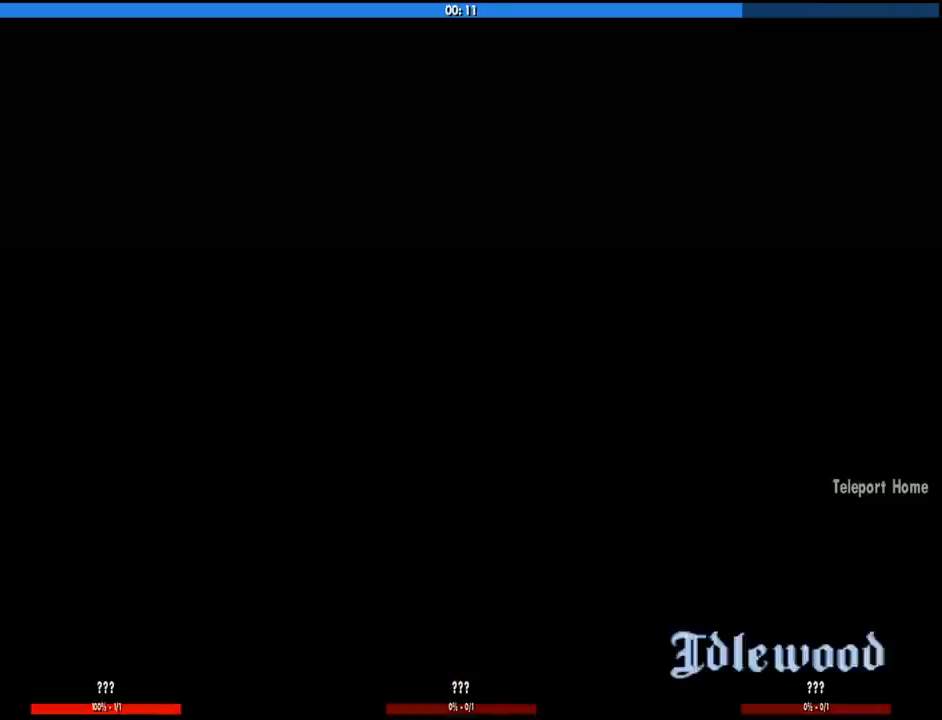
{"keys": ["w"], "mouse": [], "events": [[50, "space", "down"], [100, "space", "up"], [250, "space", "down"], [283, "space", "up"], [383, "space", "down"], [483, "space", "up"]]}
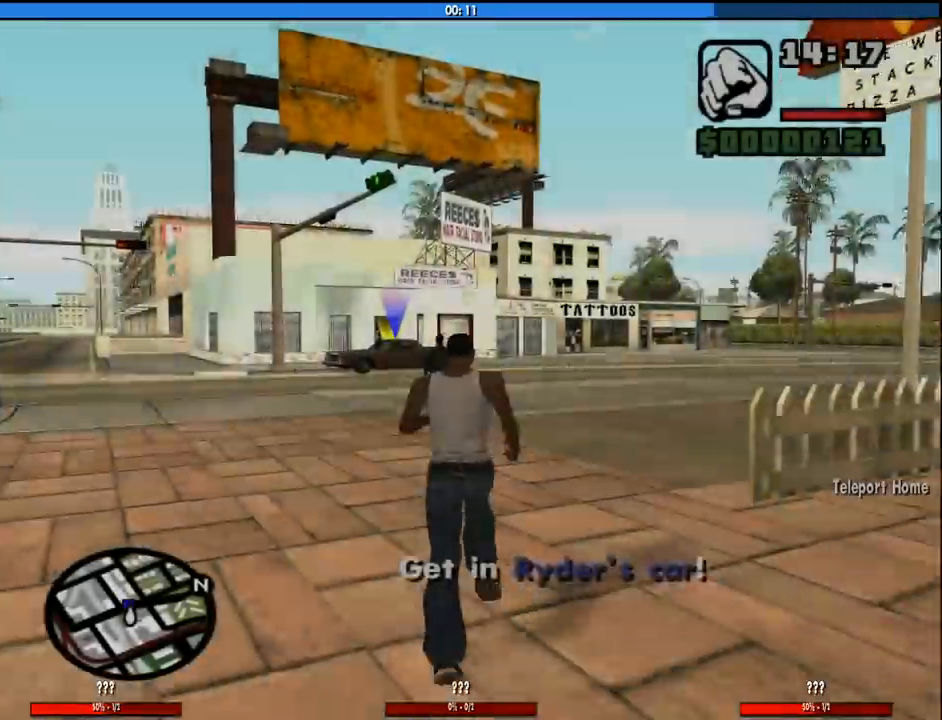
{"keys": ["w"], "mouse": [], "events": [[67, "space", "down"], [117, "space", "up"], [217, "space", "down"], [300, "space", "up"], [400, "space", "down"], [483, "space", "up"]]}
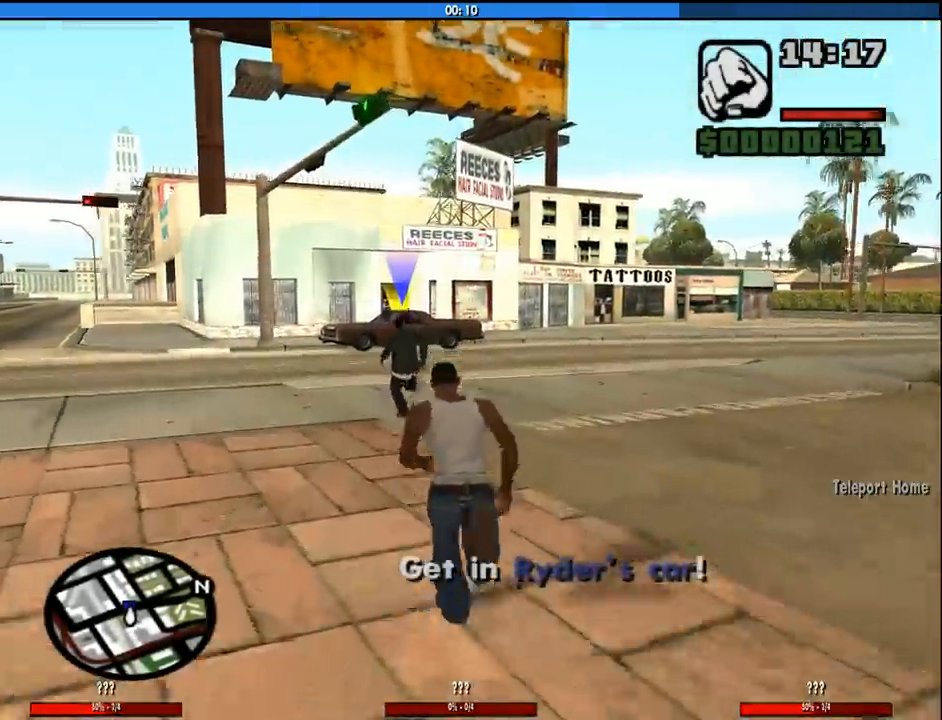
{"keys": ["w"], "mouse": [], "events": [[83, "space", "down"], [133, "space", "up"], [217, "space", "down"], [317, "space", "up"], [417, "space", "down"], [467, "space", "up"]]}
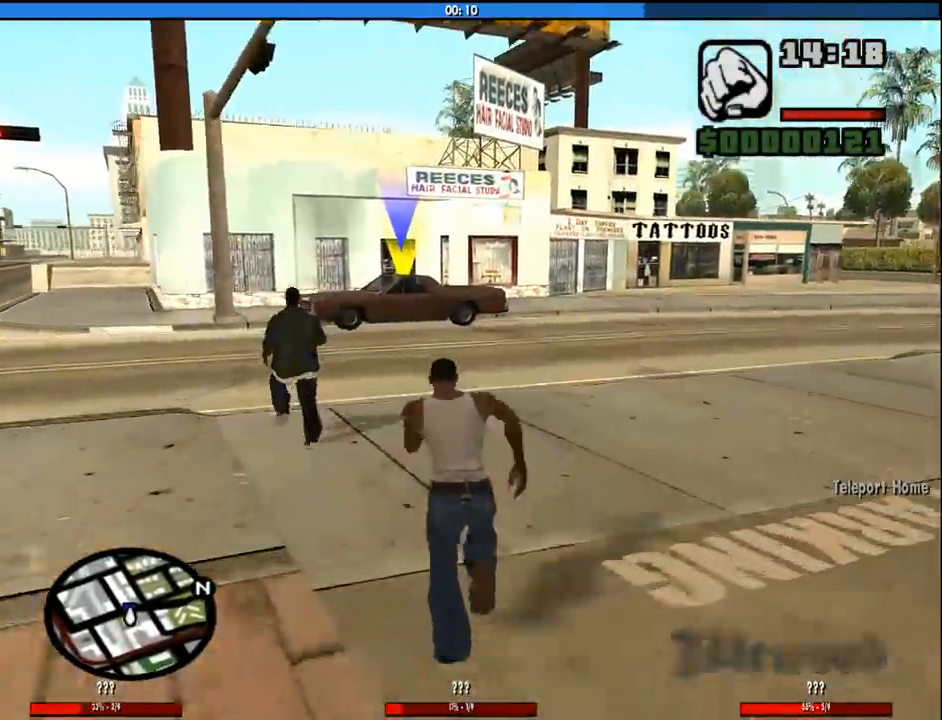
{"keys": ["w"], "mouse": [], "events": [[50, "space", "down"], [100, "space", "up"], [200, "space", "down"], [283, "space", "up"], [383, "space", "down"], [433, "space", "up"]]}
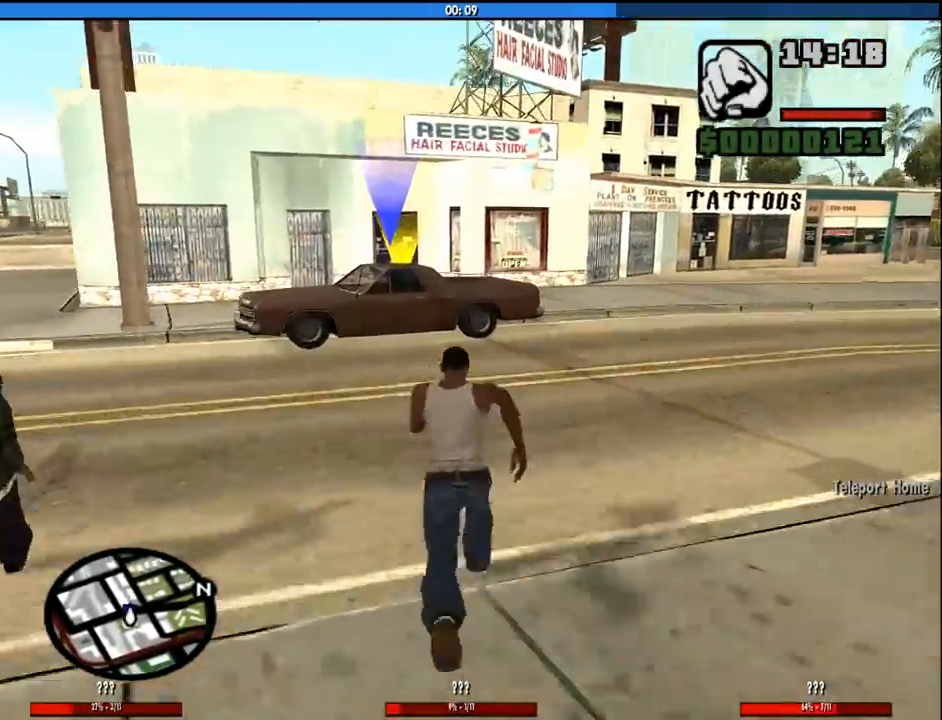
{"keys": ["w"], "mouse": [], "events": [[17, "space", "down"], [117, "space", "up"], [217, "space", "down"], [250, "space", "up"], [350, "space", "down"], [450, "space", "up"]]}
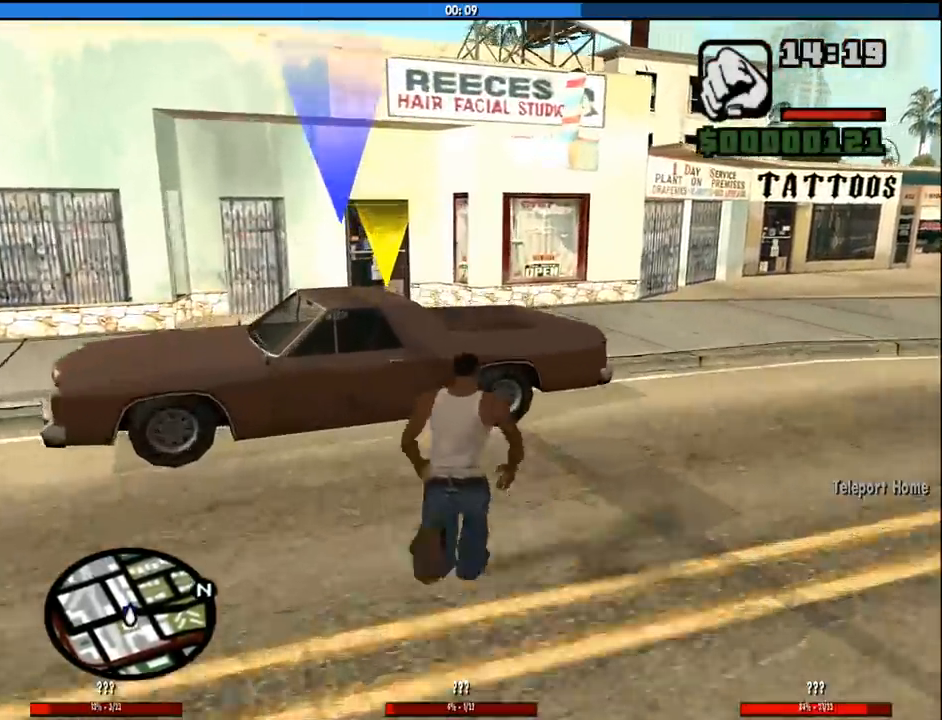
{"keys": [], "mouse": [], "events": [[33, "f", "down"], [33, "space", "down"], [83, "space", "up"], [183, "f", "up"], [183, "w", "up"]]}
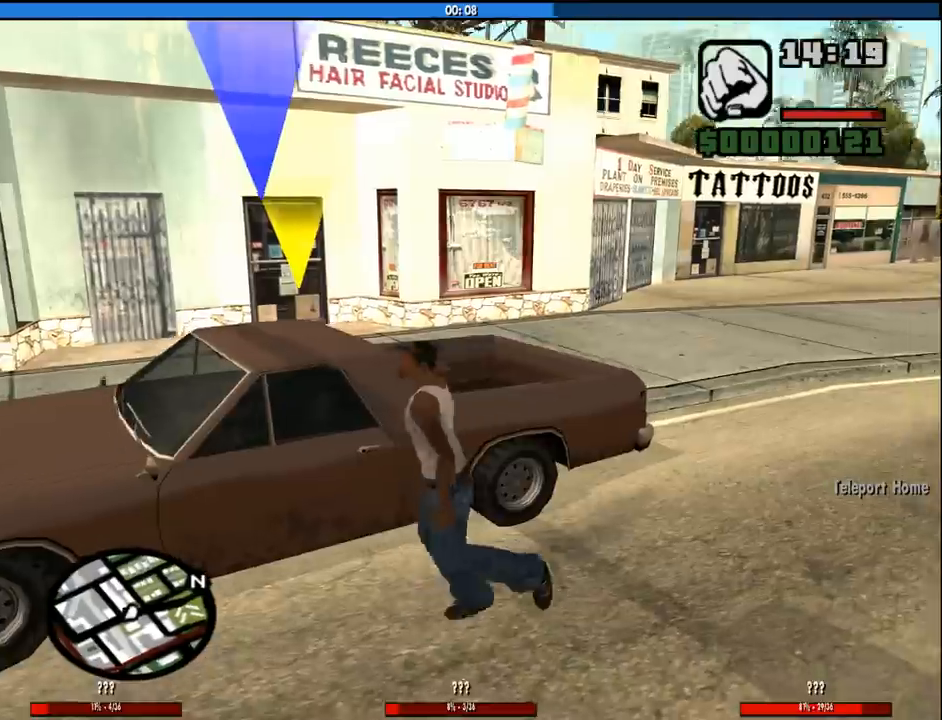
{"keys": [], "mouse": [], "events": []}
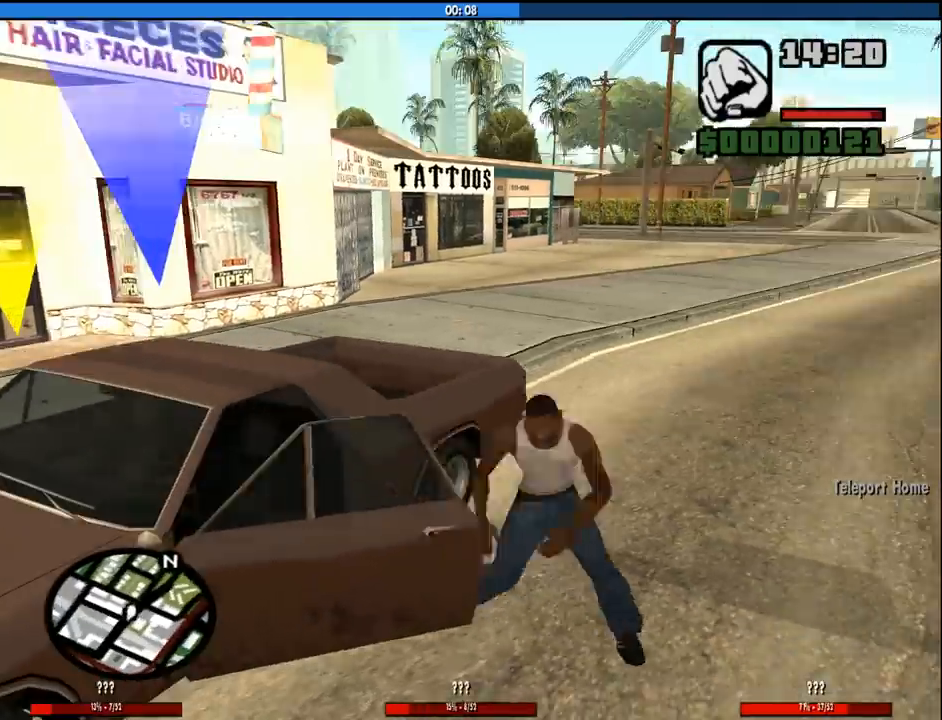
{"keys": [], "mouse": [], "events": []}
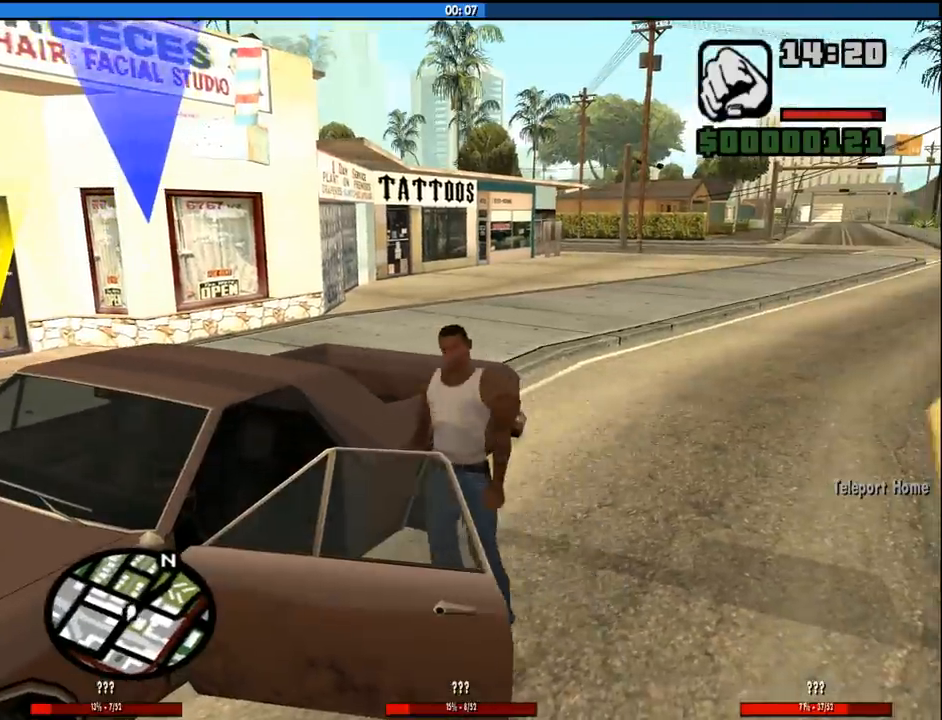
{"keys": ["6", "d", "s", "shift"], "mouse": [], "events": [[233, "s", "down"], [233, "shift", "down"], [317, "6", "down"], [367, "d", "down"]]}
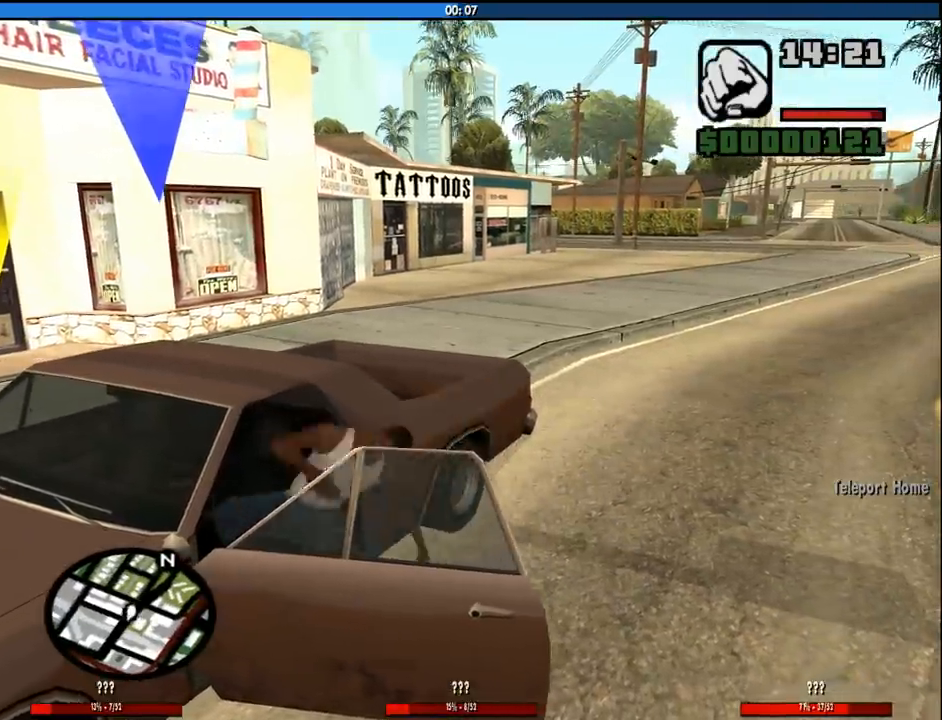
{"keys": ["6", "d", "s", "shift"], "mouse": [], "events": []}
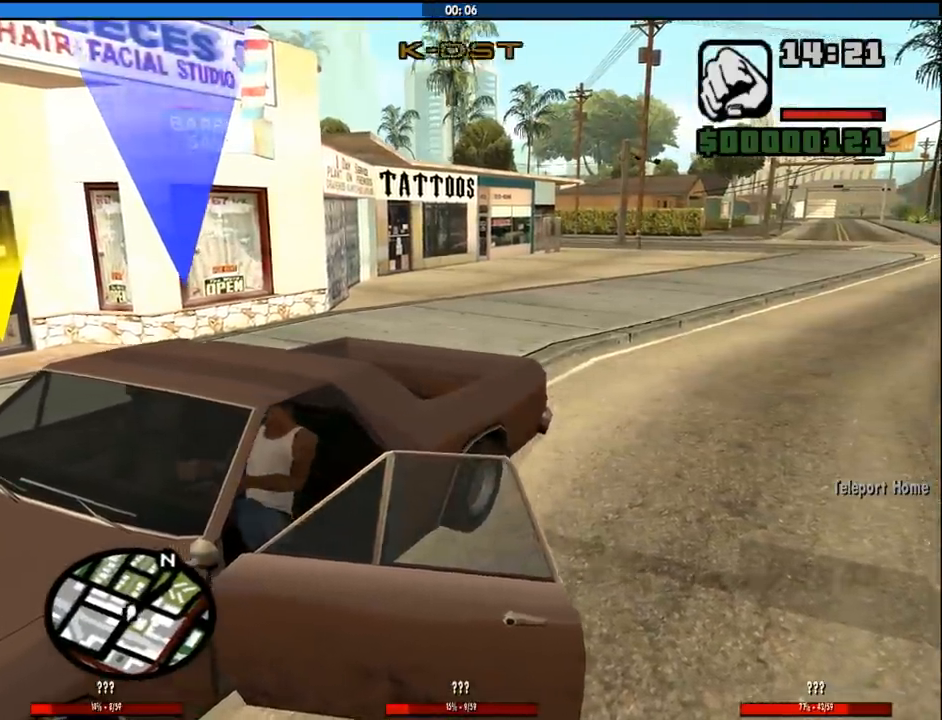
{"keys": ["d", "s", "shift"], "mouse": [], "events": [[350, "6", "up"]]}
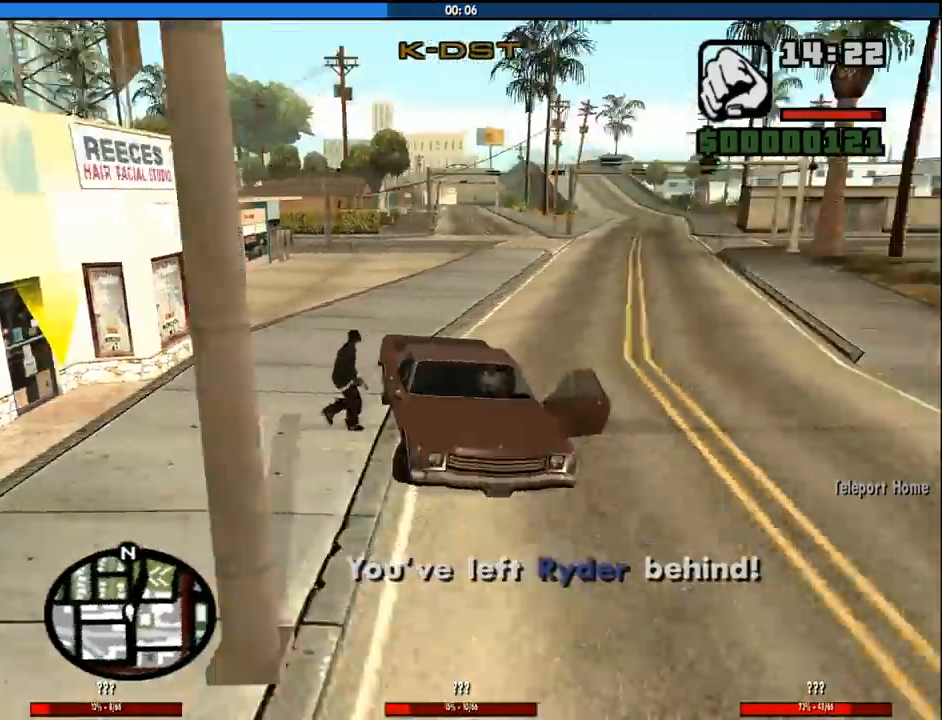
{"keys": ["d"], "mouse": [], "events": [[500, "s", "up"], [500, "shift", "up"]]}
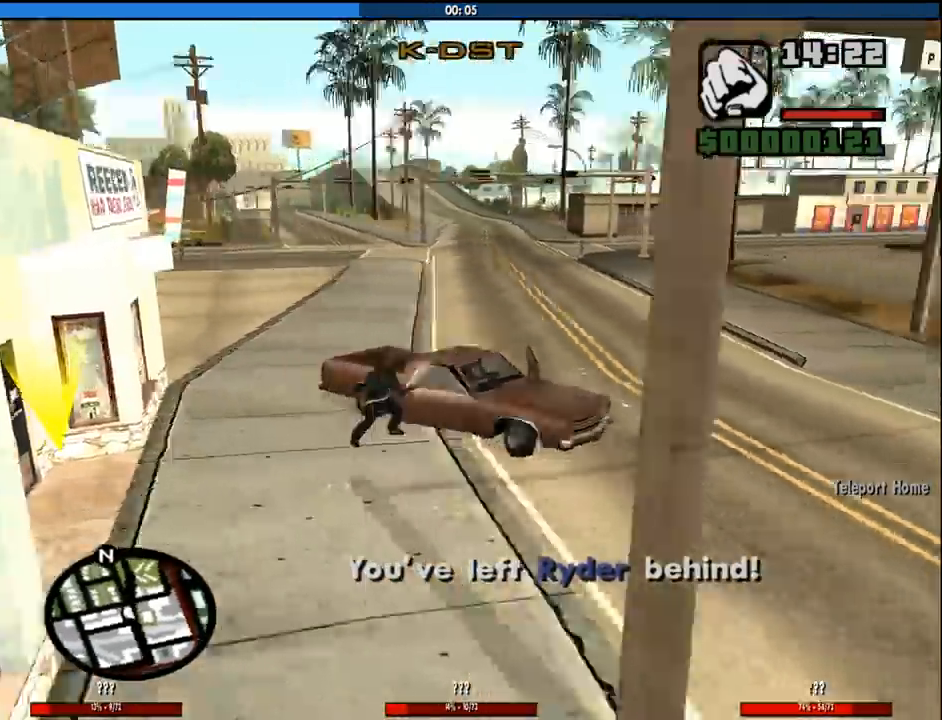
{"keys": ["a", "w"], "mouse": [], "events": [[100, "a", "down"], [100, "d", "up"], [100, "w", "down"]]}
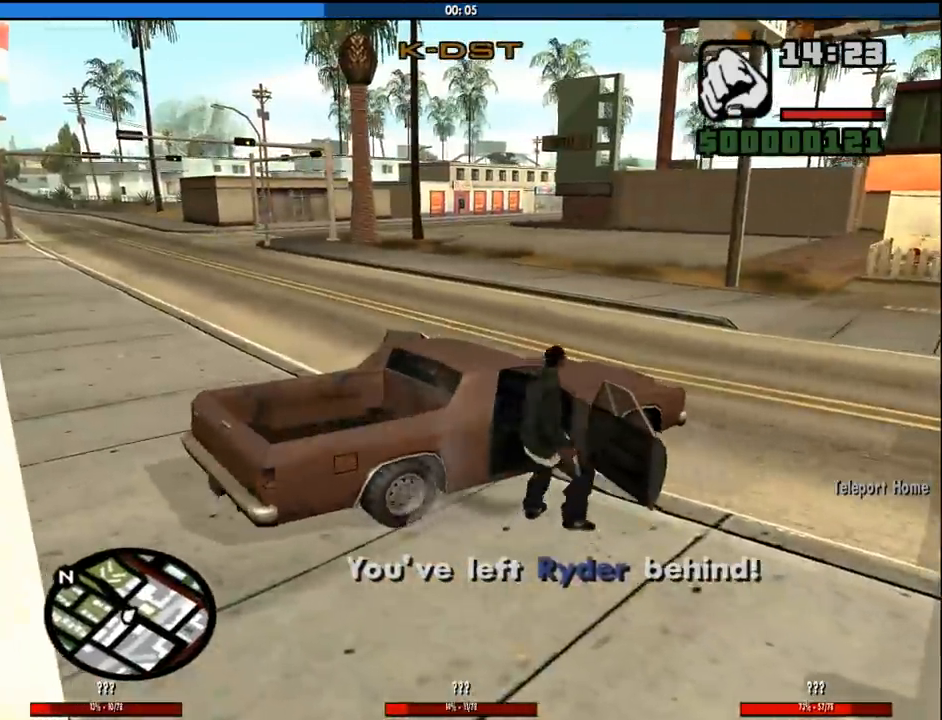
{"keys": ["a", "w"], "mouse": [], "events": []}
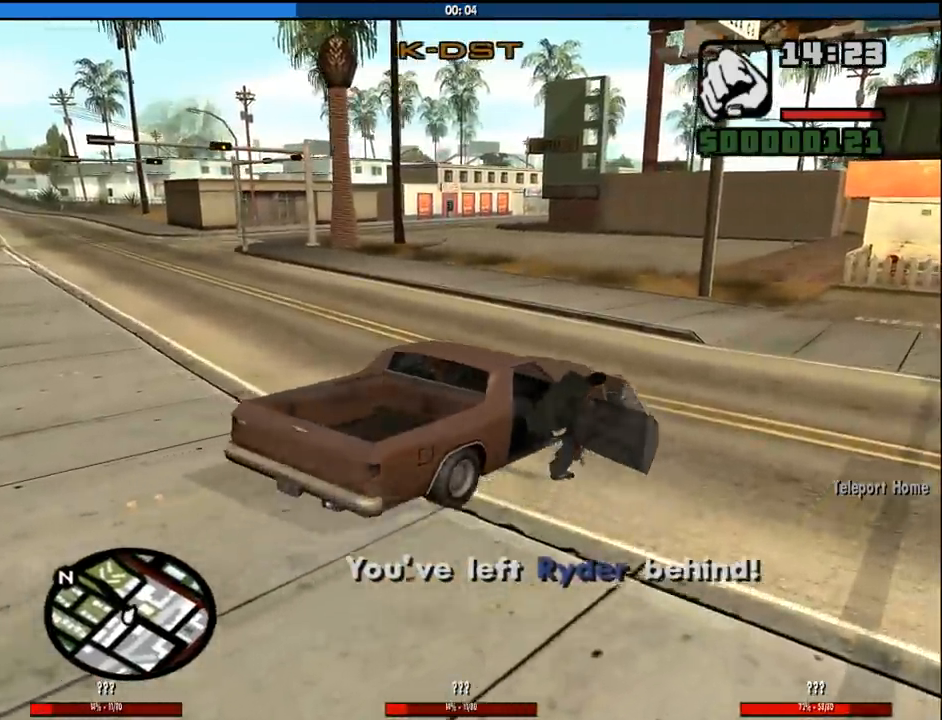
{"keys": ["w"], "mouse": [], "events": [[467, "a", "up"]]}
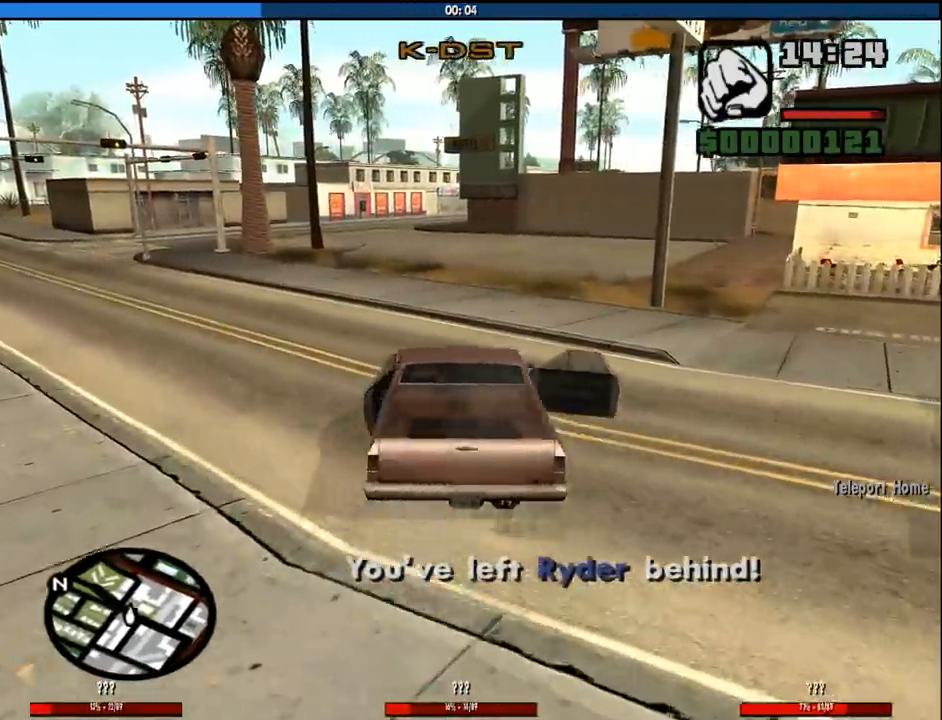
{"keys": ["w"], "mouse": [], "events": [[100, "a", "down"], [333, "a", "up"]]}
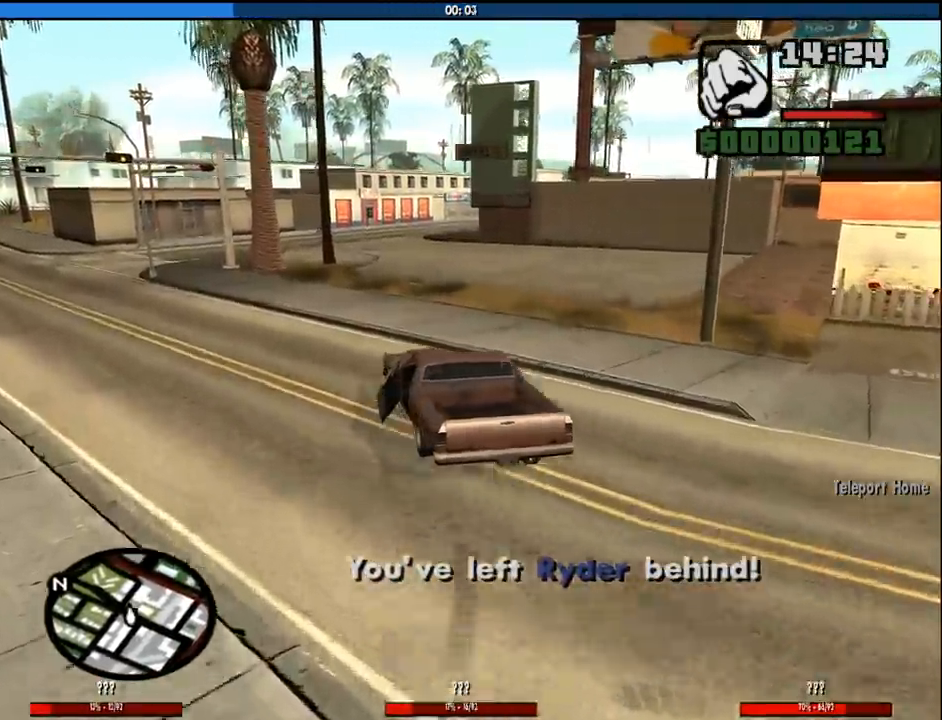
{"keys": ["w"], "mouse": [], "events": [[217, "d", "down"], [350, "d", "up"]]}
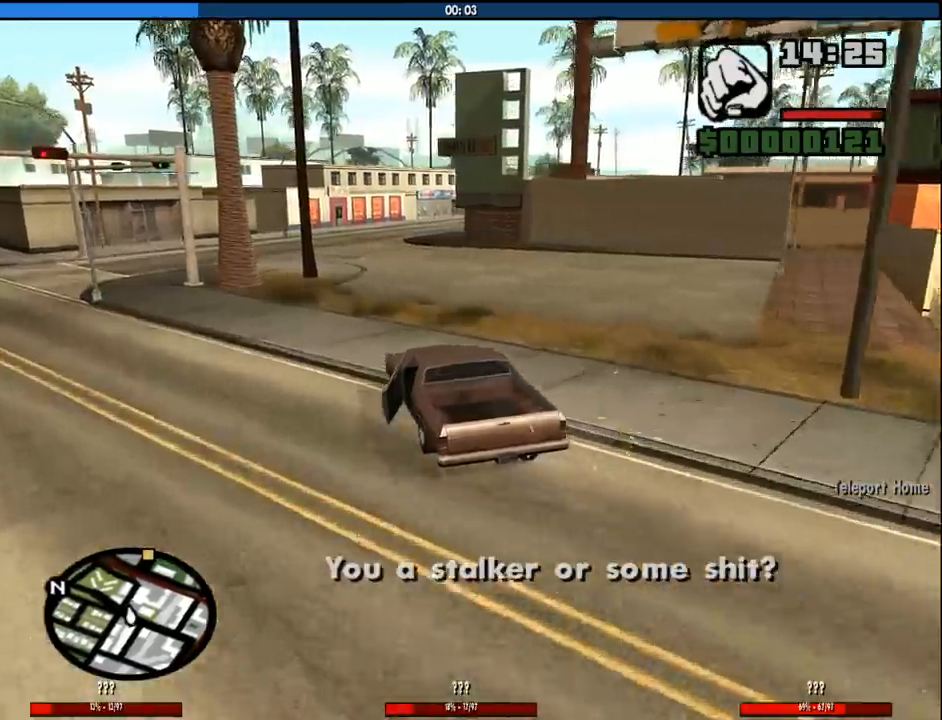
{"keys": ["6", "d", "w"], "mouse": [], "events": [[233, "6", "down"], [267, "d", "down"], [317, "6", "up"], [367, "d", "up"], [417, "6", "down"], [500, "d", "down"]]}
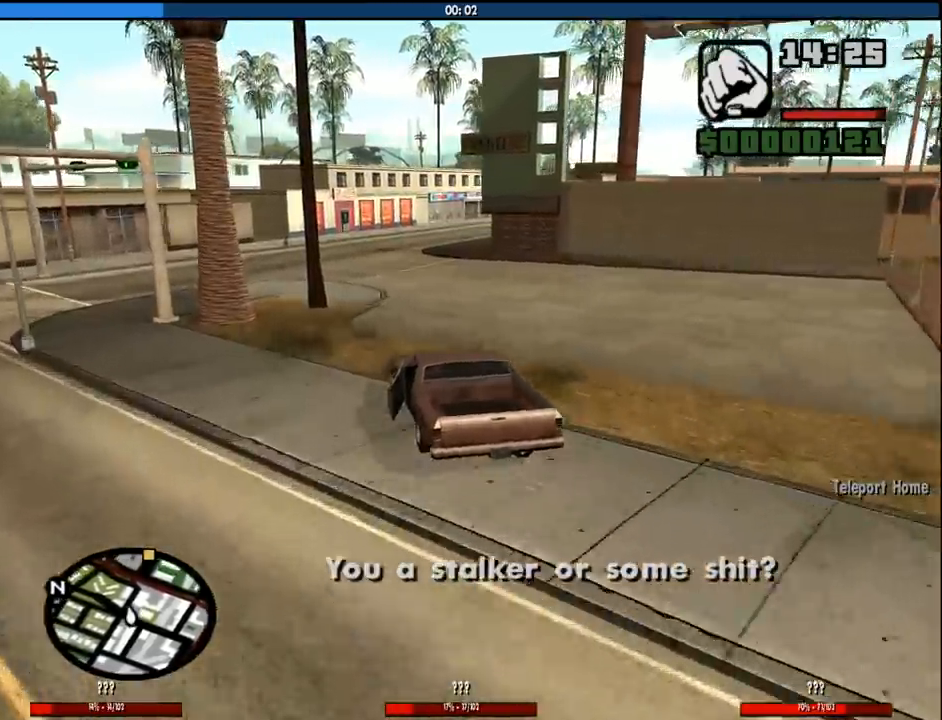
{"keys": ["6", "w"], "mouse": [], "events": [[50, "6", "up"], [100, "6", "down"], [150, "d", "up"], [250, "6", "up"], [283, "d", "down"], [383, "6", "down"], [433, "d", "up"]]}